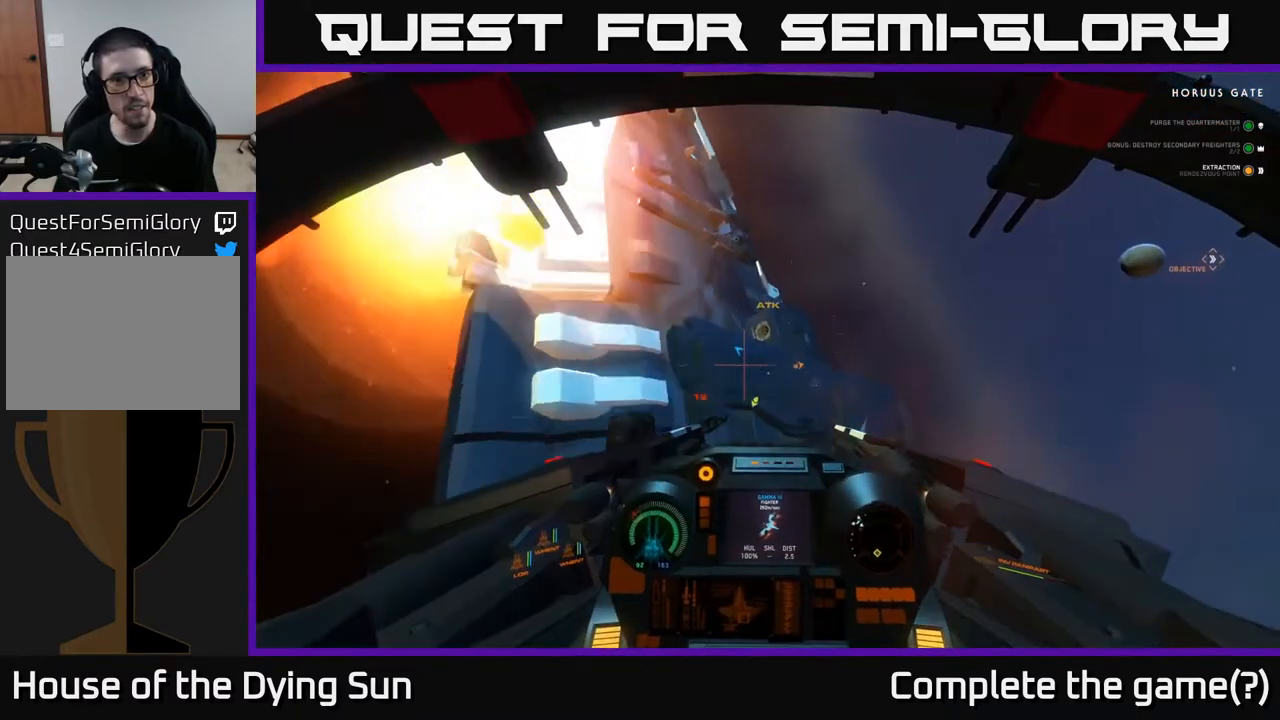
Gameplay with a controller (Xbox layout); each line is a JSON object with the inputs held at the frame after it. "events" lists button and stick changes between this image and that frame as [ms after this image, input, new state], when the widget could be followed in between.
{"buttons": [], "left_stick": "up-right", "right_stick": "right", "events": [[133, "R3", "up"], [133, "left_stick", "up-right"], [233, "right_stick", "right"]]}
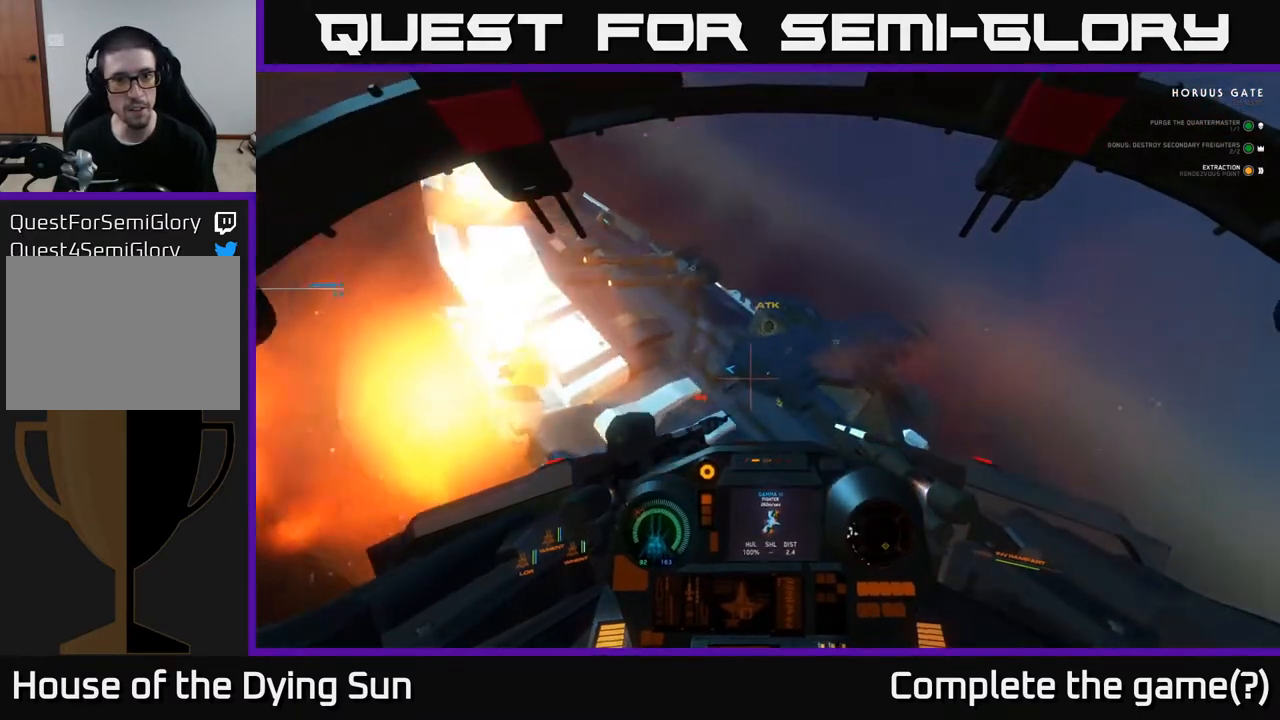
{"buttons": [], "left_stick": "up", "right_stick": "center", "events": [[17, "left_stick", "right"], [100, "right_stick", "up-right"], [200, "left_stick", "up"], [283, "right_stick", "up-left"], [483, "right_stick", "center"]]}
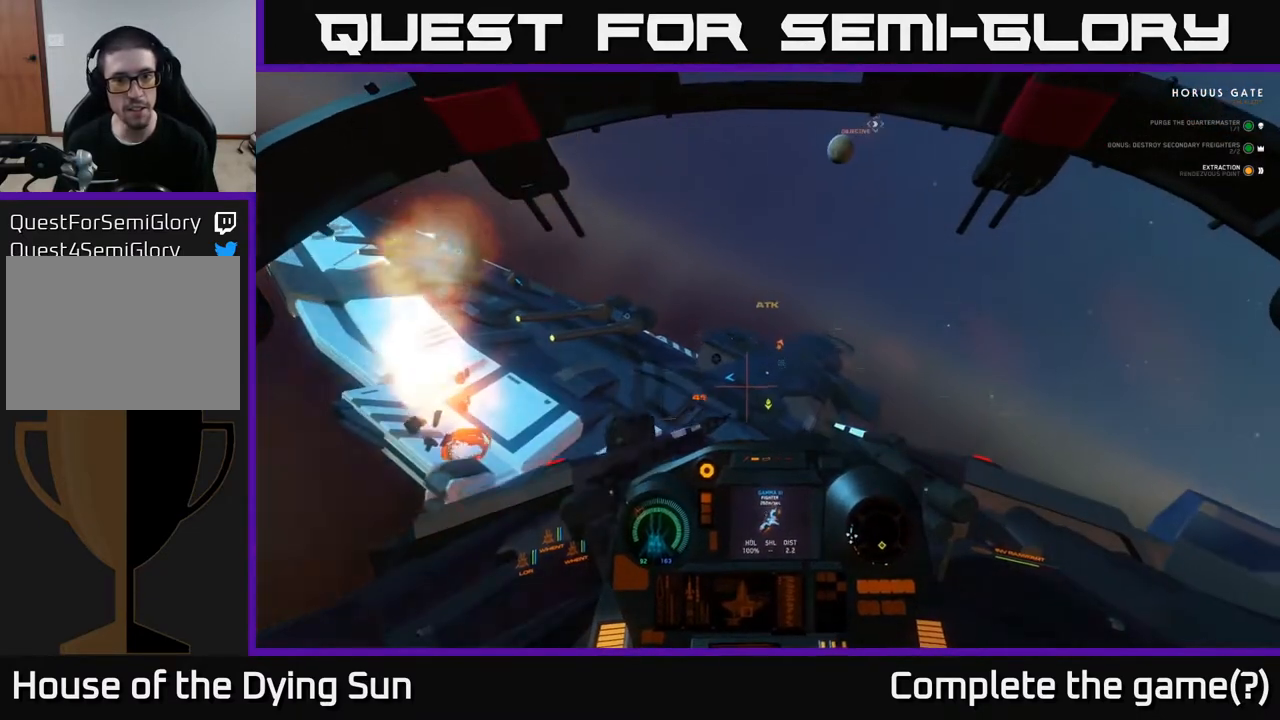
{"buttons": [], "left_stick": "up", "right_stick": "up", "events": [[100, "right_stick", "down-right"], [317, "right_stick", "center"], [467, "right_stick", "up"]]}
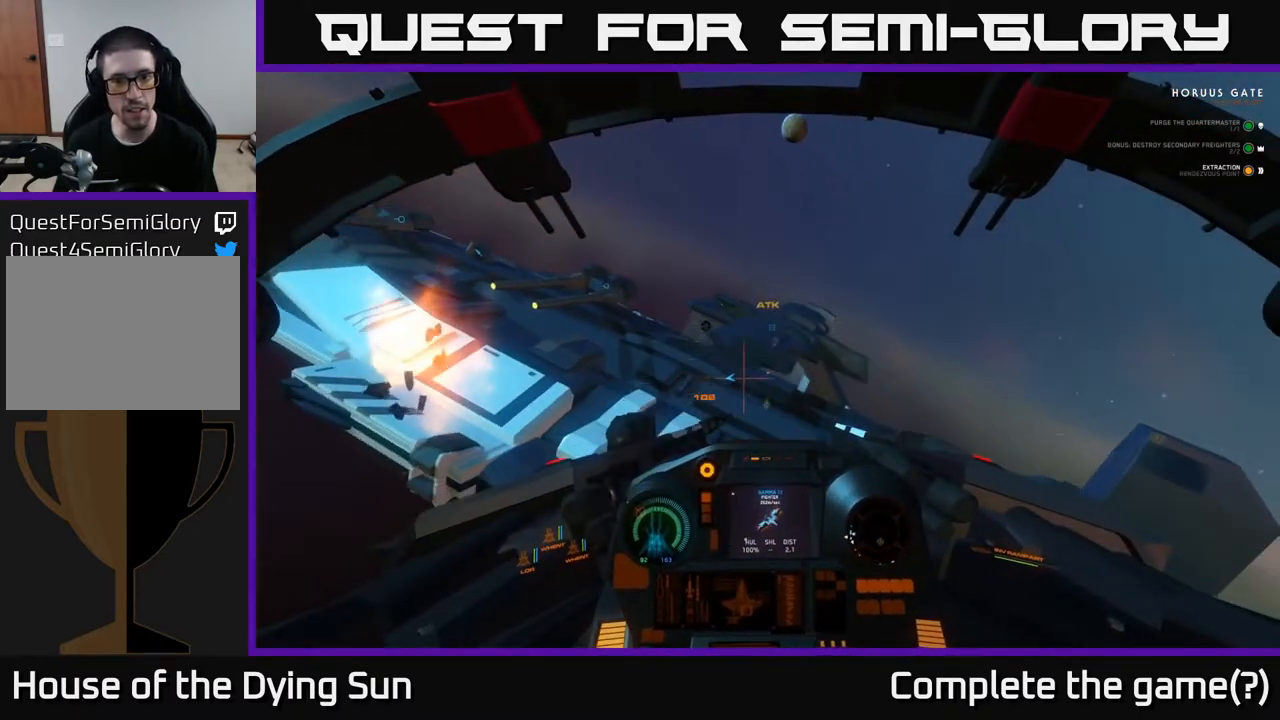
{"buttons": [], "left_stick": "down", "right_stick": "right", "events": [[183, "left_stick", "center"], [200, "right_stick", "center"], [333, "L2", "down"], [383, "left_stick", "down"], [417, "right_stick", "down-right"], [433, "L2", "up"], [467, "right_stick", "right"]]}
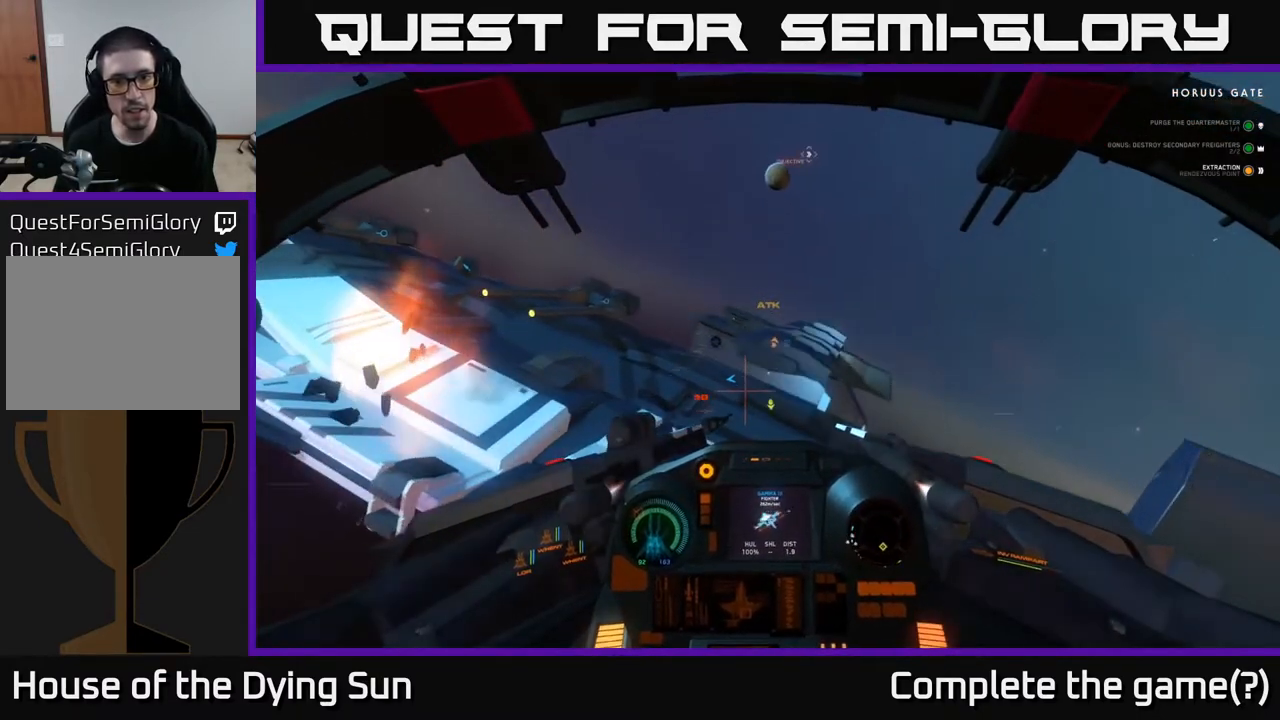
{"buttons": [], "left_stick": "left", "right_stick": "down-left", "events": [[117, "right_stick", "up-right"], [183, "left_stick", "center"], [367, "left_stick", "left"], [383, "right_stick", "center"], [500, "right_stick", "down-left"]]}
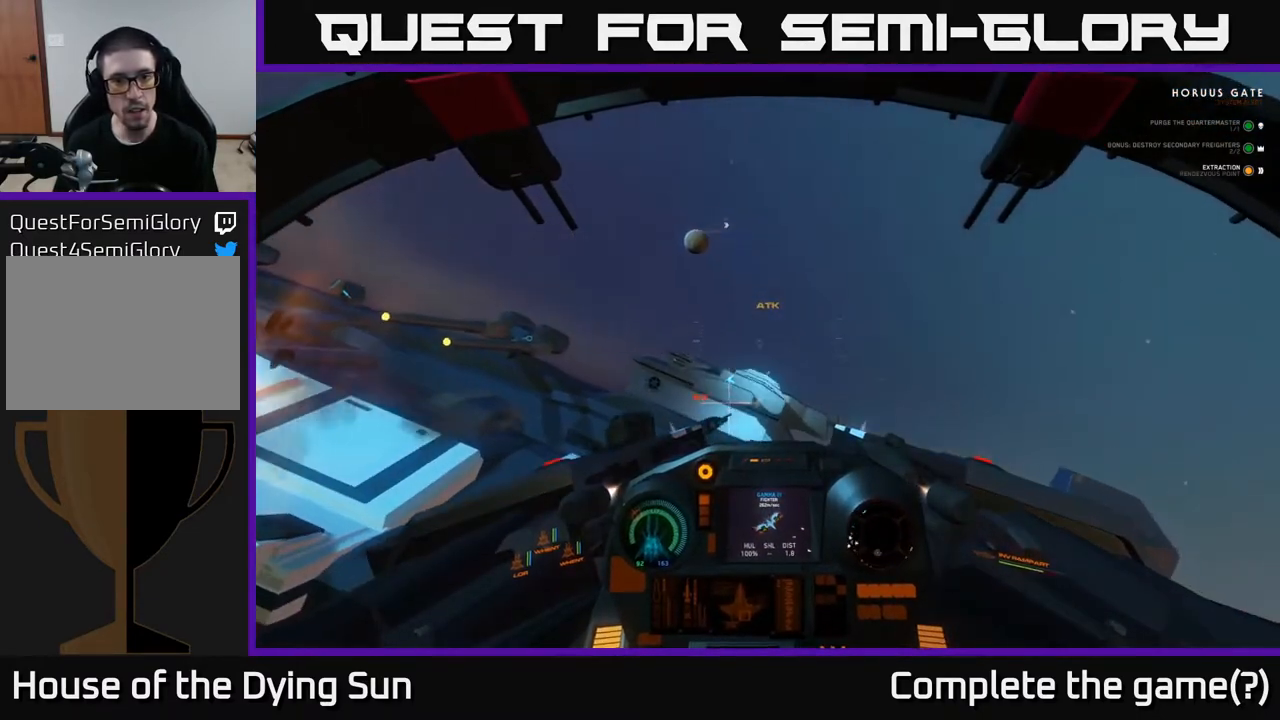
{"buttons": [], "left_stick": "center", "right_stick": "up-left", "events": [[17, "left_stick", "center"], [233, "right_stick", "center"], [367, "right_stick", "up-left"], [383, "R2", "down"], [483, "R2", "up"]]}
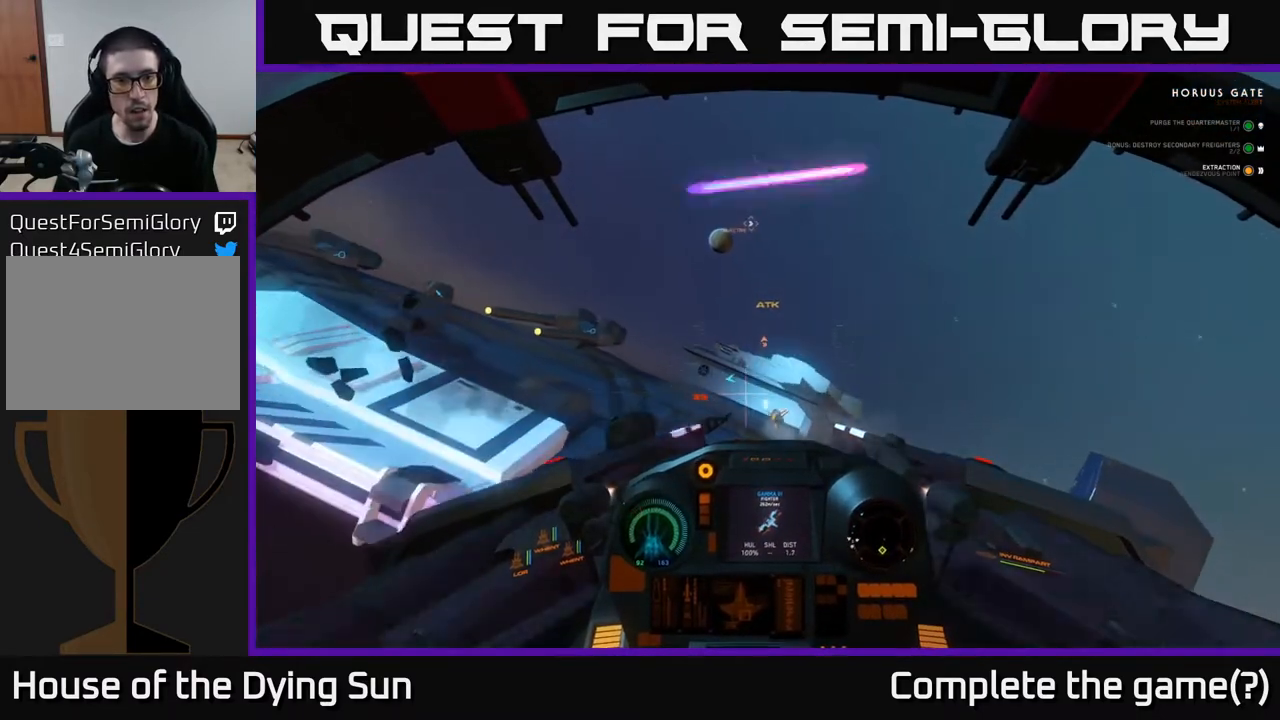
{"buttons": [], "left_stick": "down-right", "right_stick": "up", "events": [[17, "right_stick", "center"], [117, "right_stick", "down-right"], [167, "left_stick", "right"], [333, "left_stick", "center"], [367, "right_stick", "center"], [483, "left_stick", "down-right"], [483, "right_stick", "up"]]}
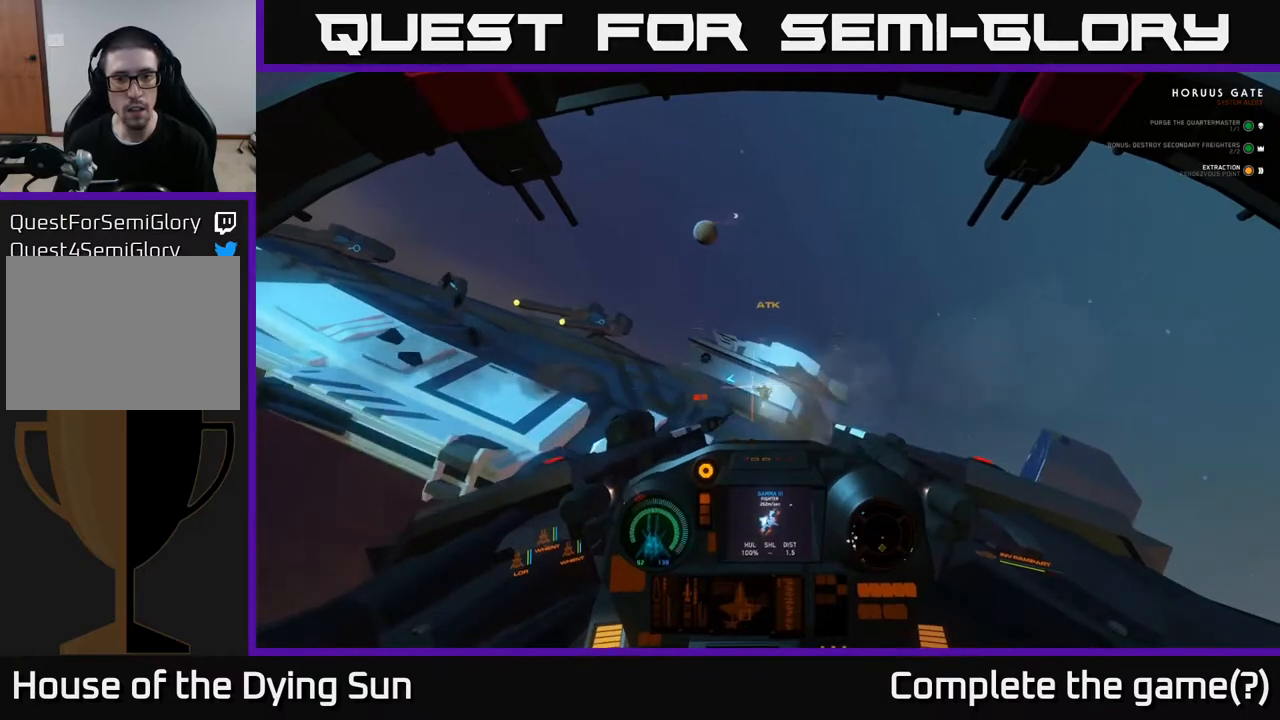
{"buttons": [], "left_stick": "down-right", "right_stick": "center", "events": [[183, "right_stick", "center"], [300, "right_stick", "down"], [467, "right_stick", "center"]]}
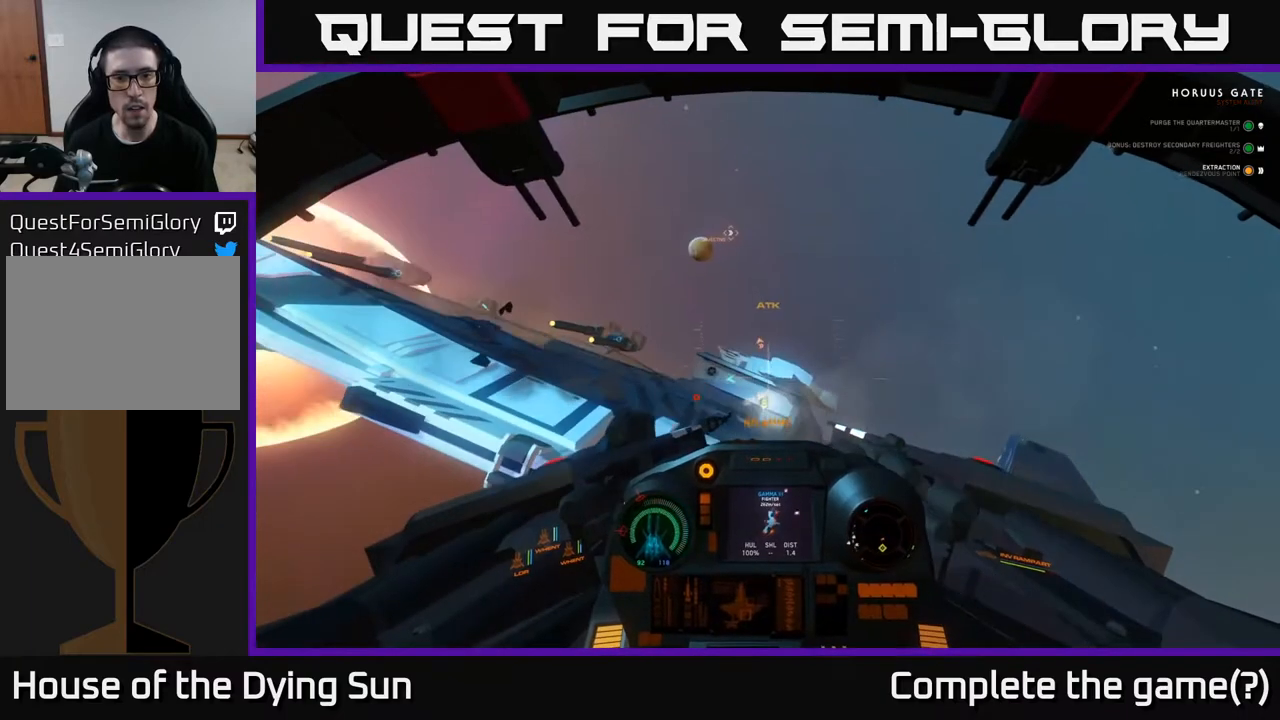
{"buttons": ["L2"], "left_stick": "center", "right_stick": "center", "events": [[67, "right_stick", "right"], [83, "left_stick", "right"], [233, "L2", "down"], [300, "left_stick", "center"], [350, "right_stick", "center"]]}
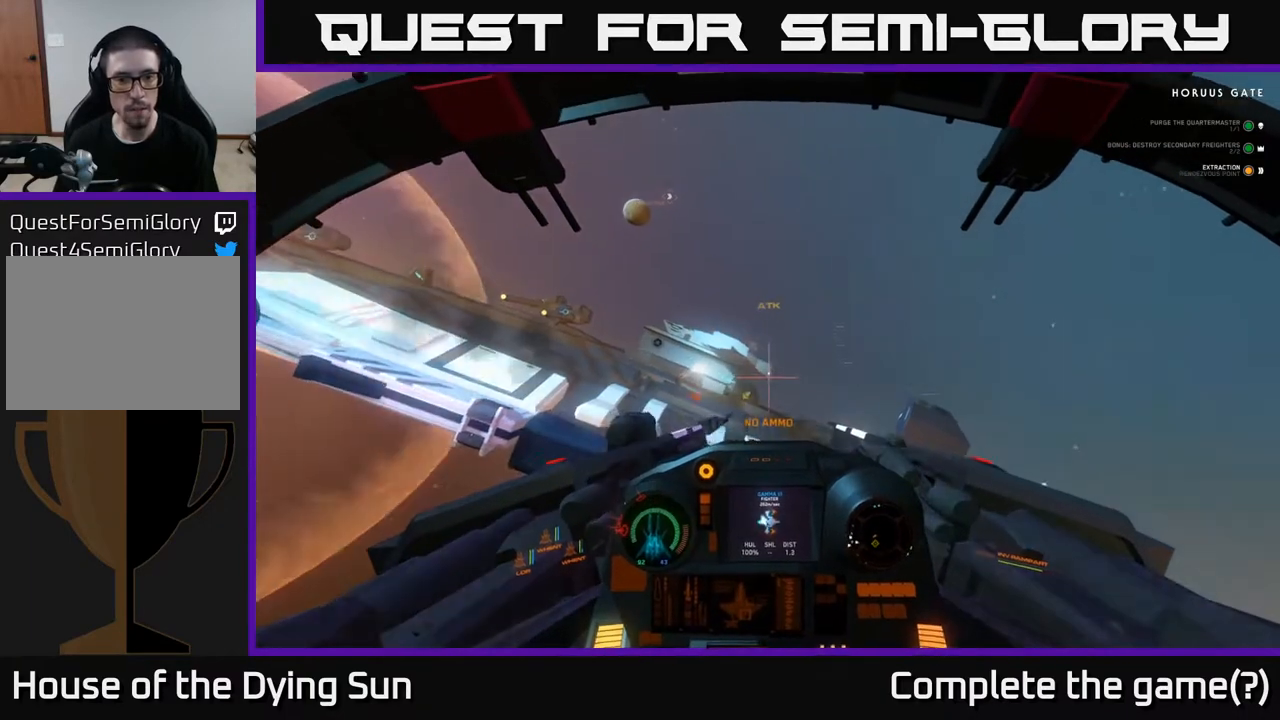
{"buttons": ["L2"], "left_stick": "center", "right_stick": "center", "events": [[83, "right_stick", "down-right"], [217, "right_stick", "center"]]}
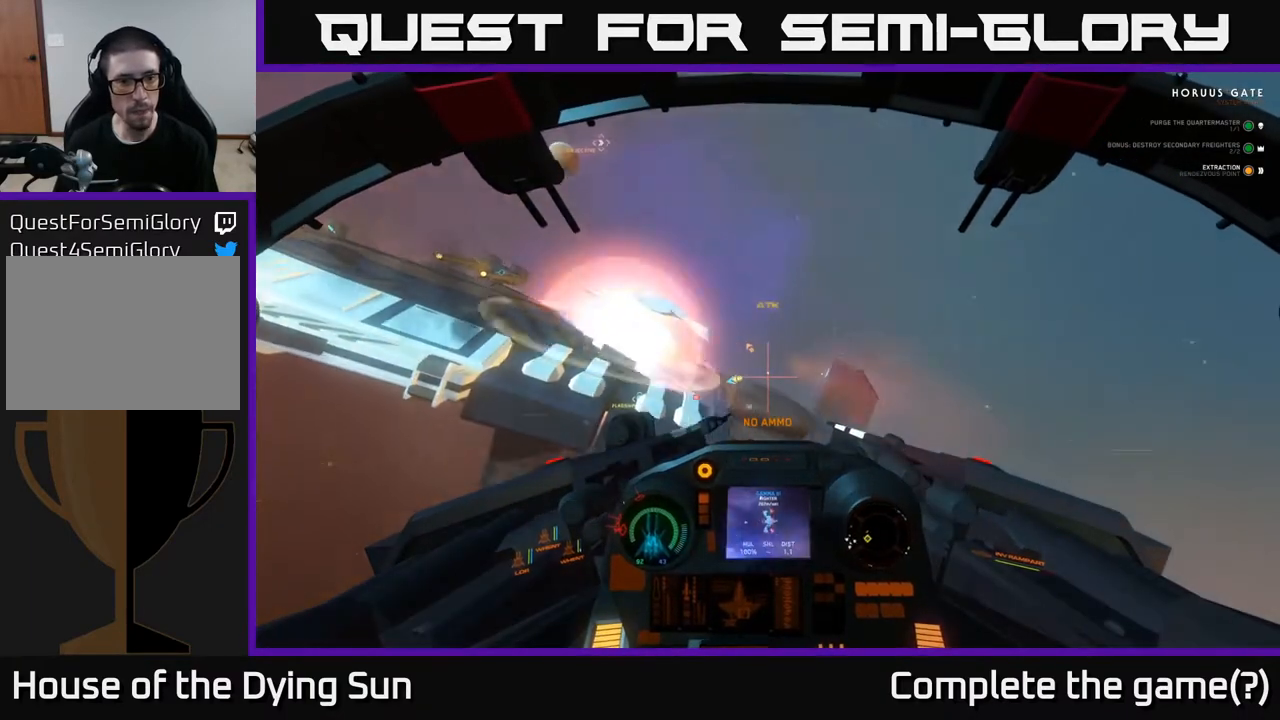
{"buttons": ["L2"], "left_stick": "center", "right_stick": "center", "events": [[67, "right_stick", "left"], [300, "right_stick", "center"], [350, "L2", "up"], [450, "L2", "down"]]}
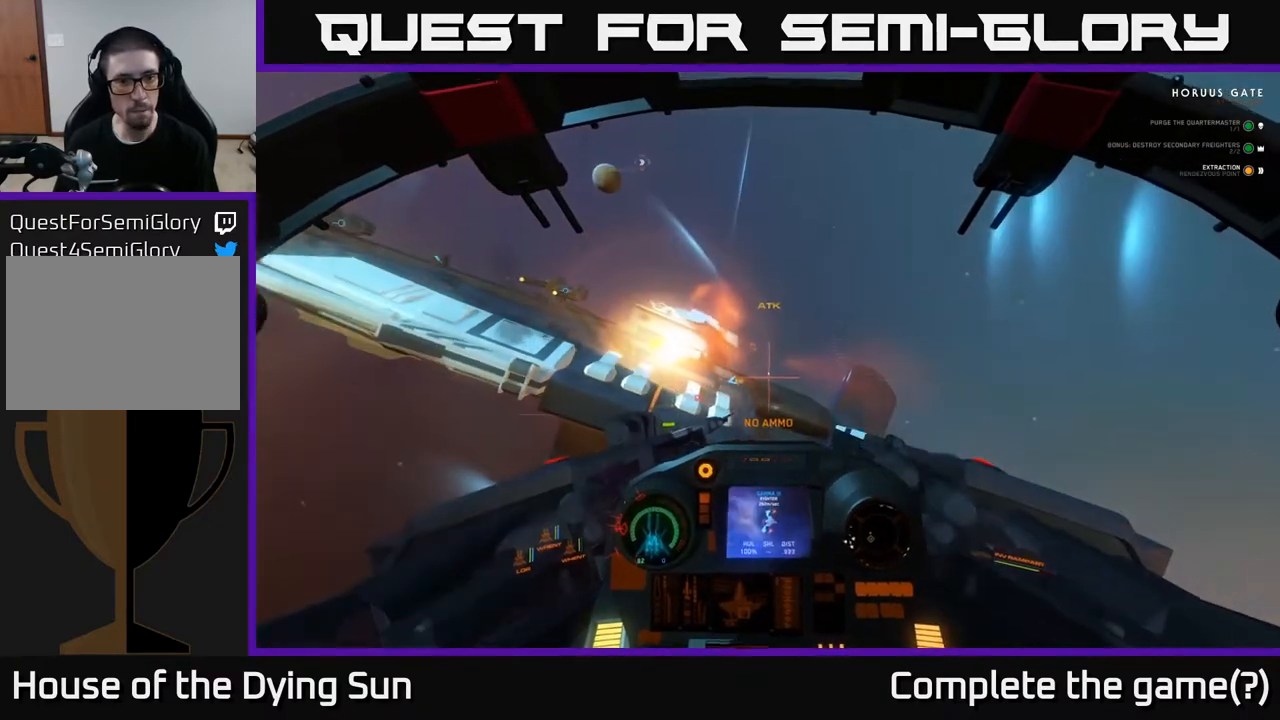
{"buttons": ["L2"], "left_stick": "center", "right_stick": "center", "events": [[100, "right_stick", "up-right"], [233, "right_stick", "center"]]}
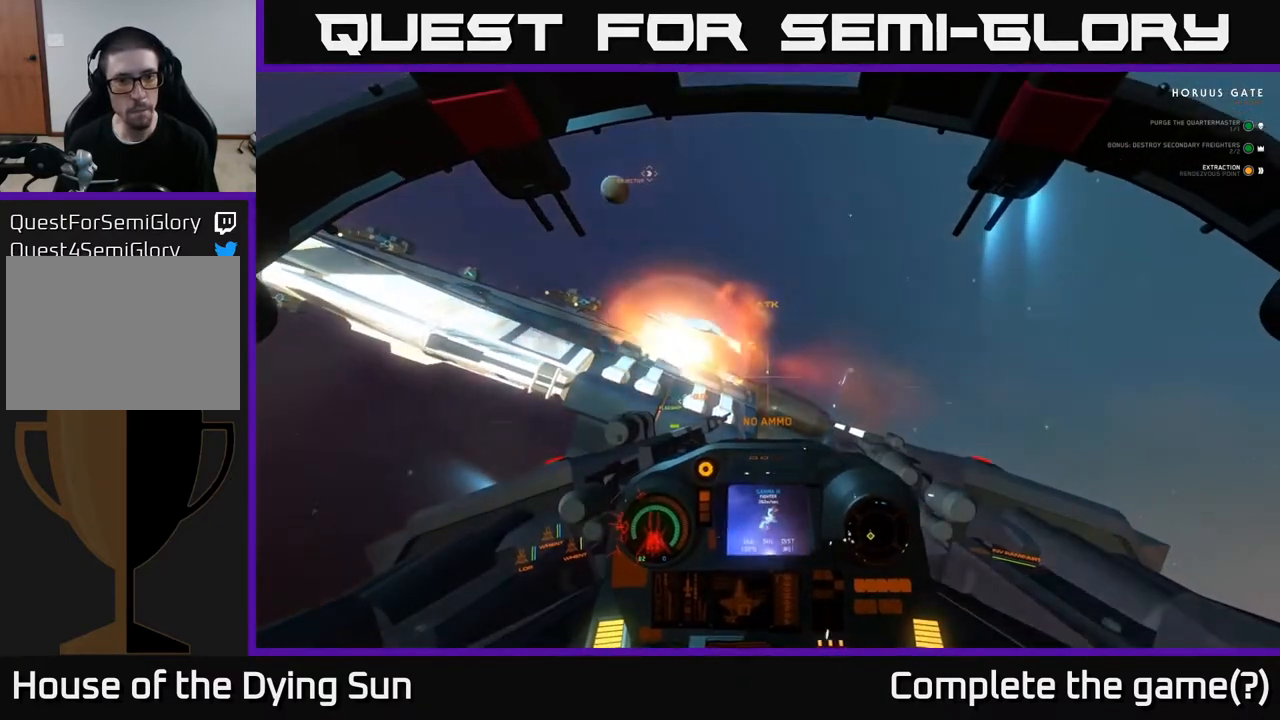
{"buttons": ["L2"], "left_stick": "center", "right_stick": "center", "events": [[200, "right_stick", "right"], [400, "right_stick", "center"]]}
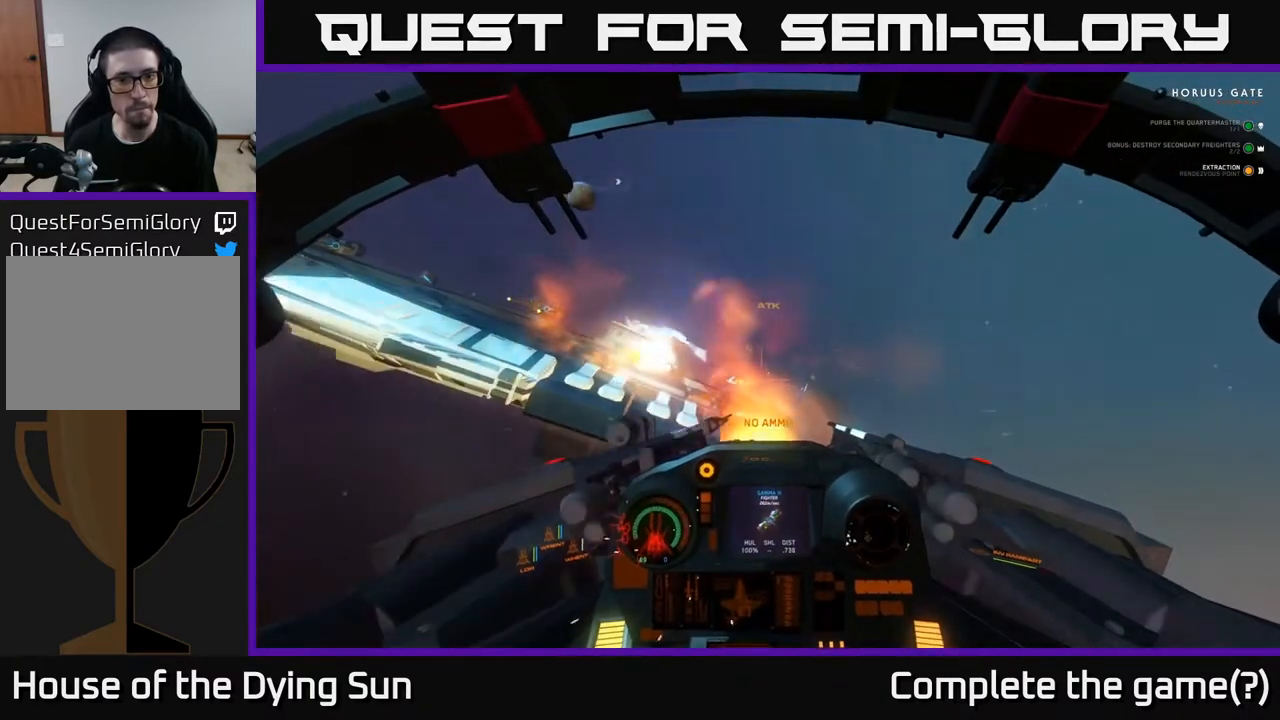
{"buttons": ["L2"], "left_stick": "center", "right_stick": "left", "events": [[133, "Y", "down"], [183, "Y", "up"], [267, "L2", "up"], [317, "right_stick", "left"], [483, "L2", "down"]]}
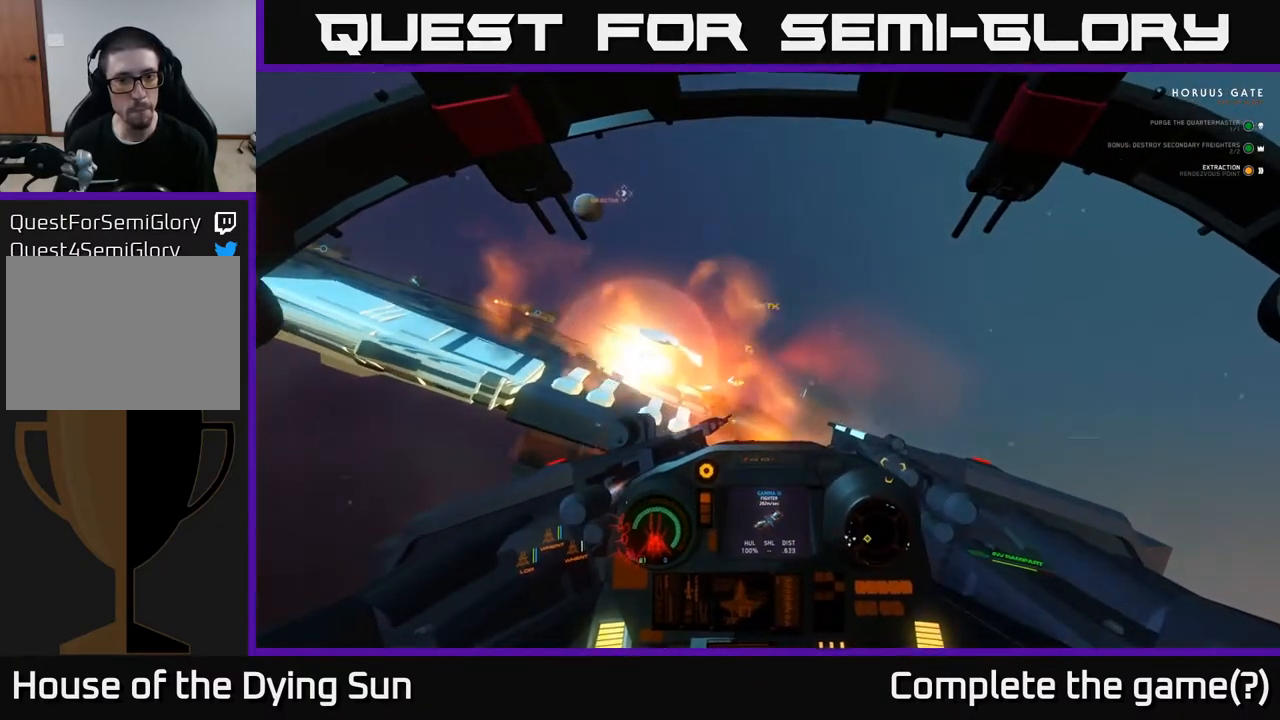
{"buttons": ["L2"], "left_stick": "center", "right_stick": "up-right", "events": [[267, "L2", "up"], [333, "right_stick", "center"], [417, "R2", "down"], [417, "right_stick", "up-right"], [433, "L2", "down"], [500, "R2", "up"]]}
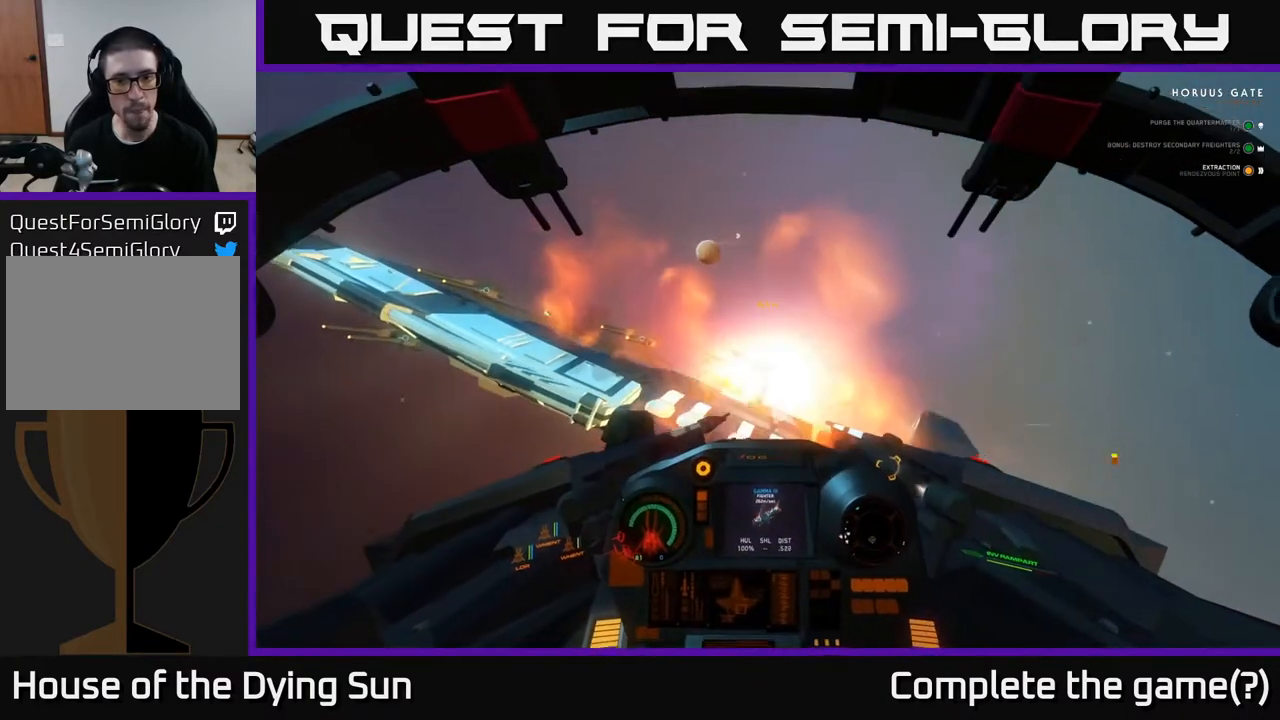
{"buttons": ["L2"], "left_stick": "center", "right_stick": "right", "events": [[33, "L2", "up"], [67, "right_stick", "center"], [200, "right_stick", "left"], [283, "R2", "down"], [333, "right_stick", "center"], [383, "R2", "up"], [400, "right_stick", "right"], [417, "L2", "down"]]}
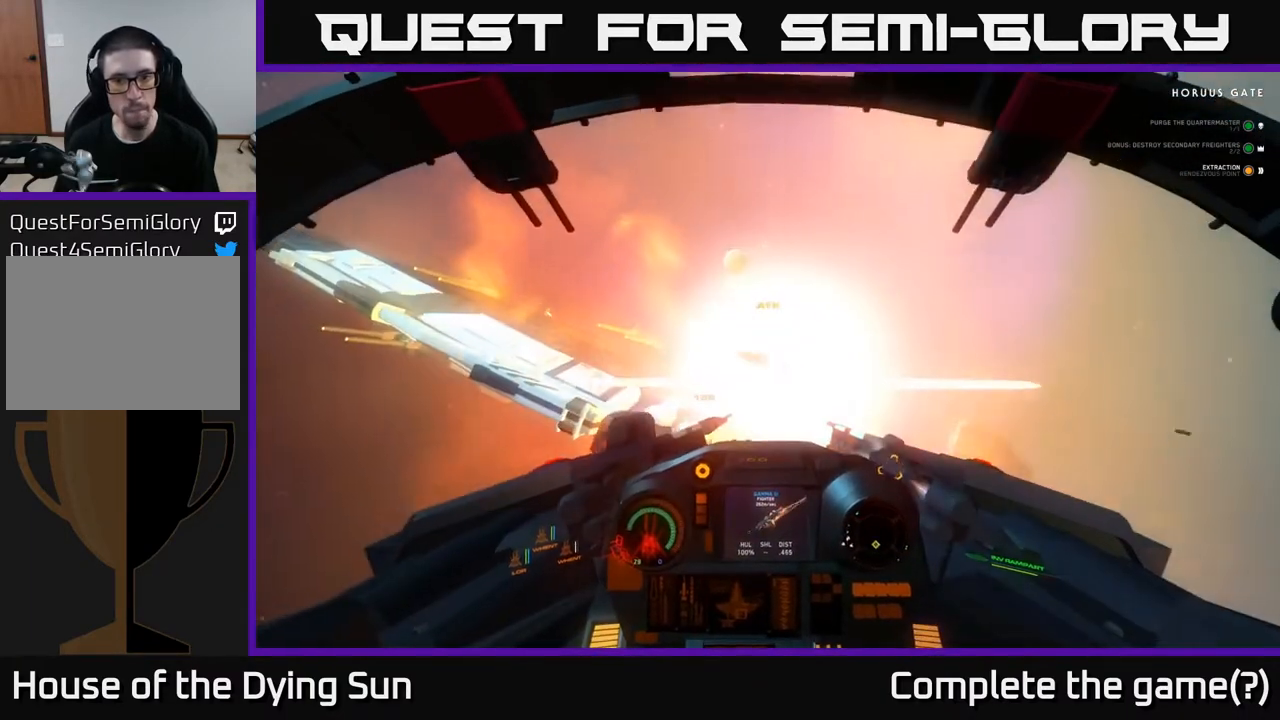
{"buttons": [], "left_stick": "center", "right_stick": "right", "events": [[17, "L2", "up"]]}
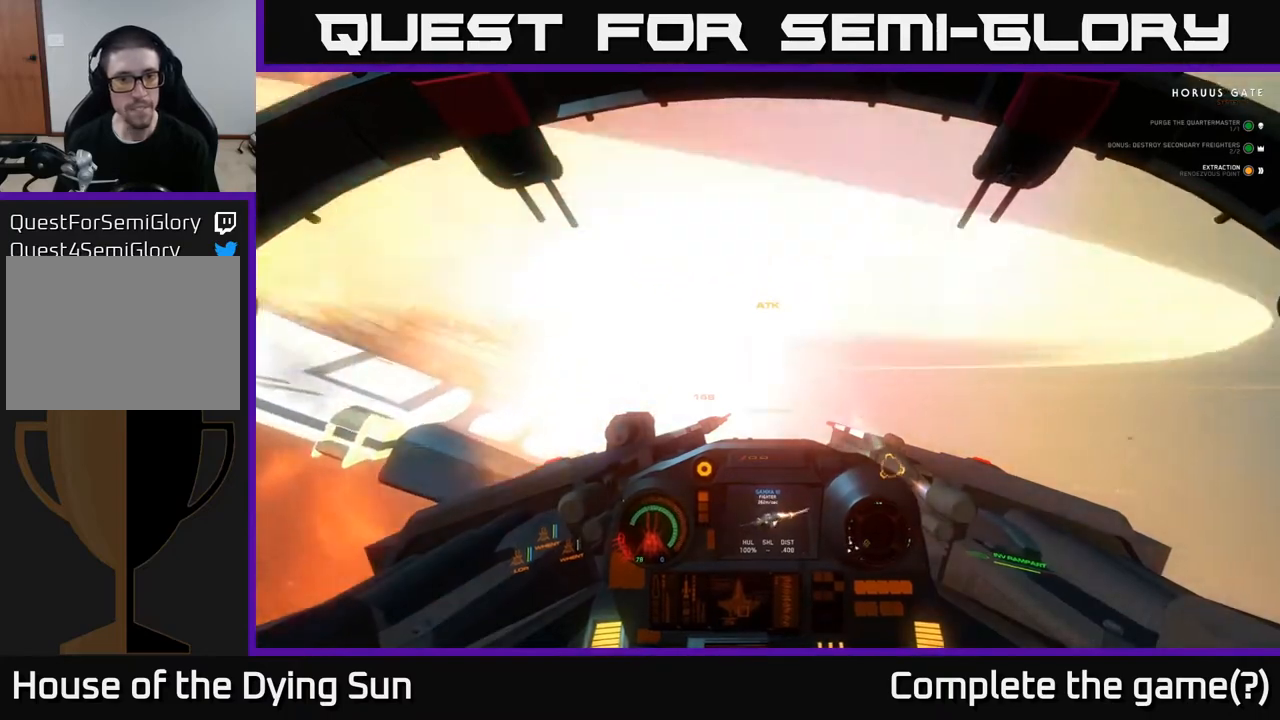
{"buttons": ["L2"], "left_stick": "center", "right_stick": "left", "events": [[17, "right_stick", "up-right"], [33, "L2", "down"], [183, "right_stick", "center"], [367, "right_stick", "left"]]}
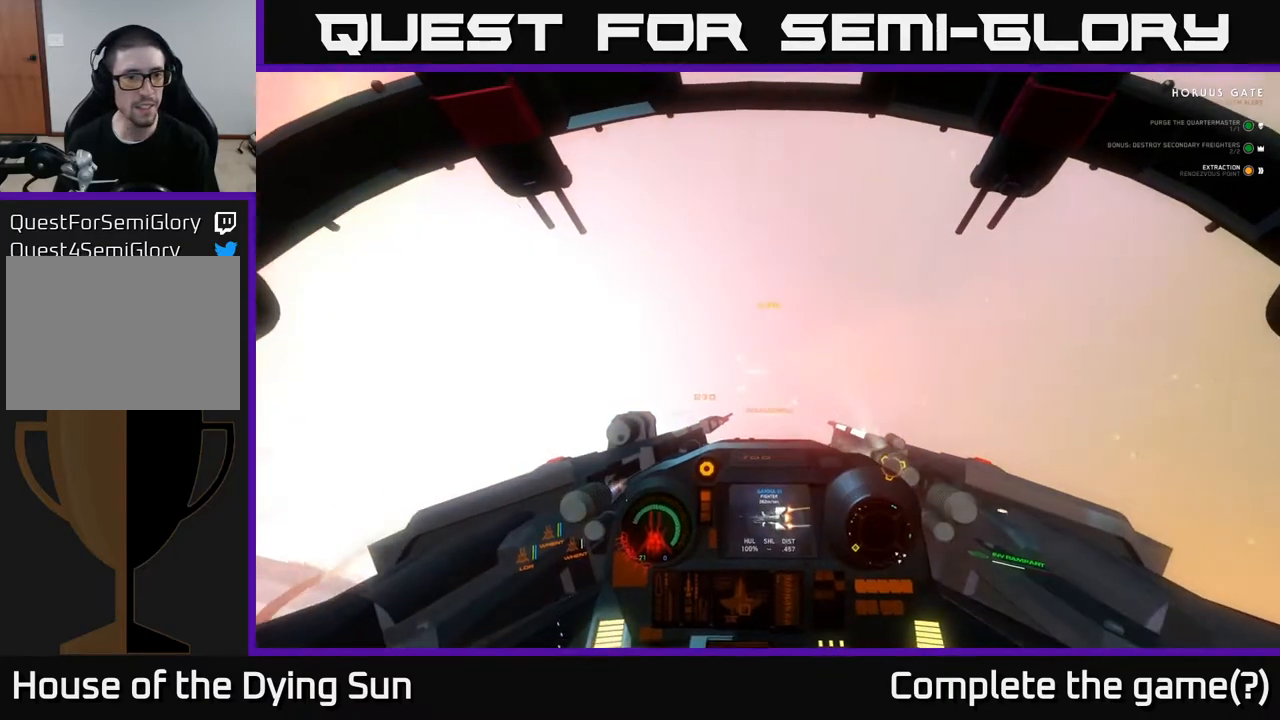
{"buttons": ["L1"], "left_stick": "center", "right_stick": "left", "events": [[83, "L2", "up"], [183, "L1", "down"]]}
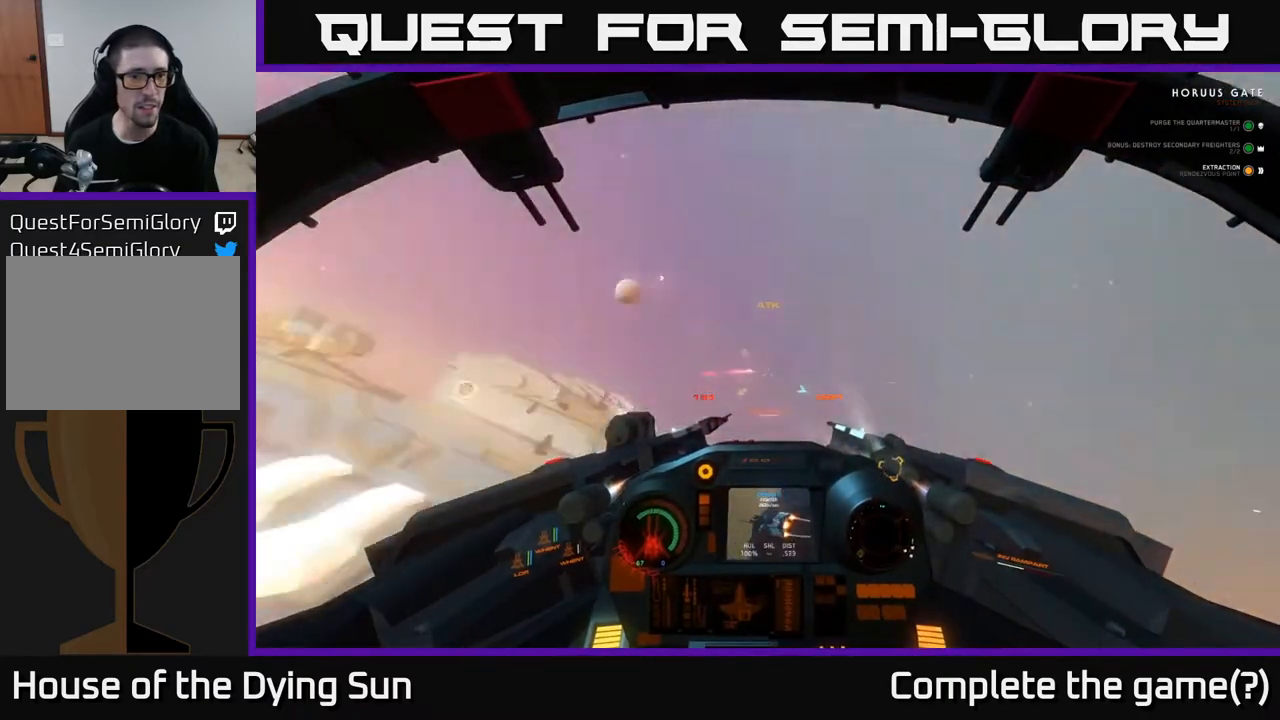
{"buttons": [], "left_stick": "center", "right_stick": "center", "events": [[350, "L1", "up"], [367, "right_stick", "center"]]}
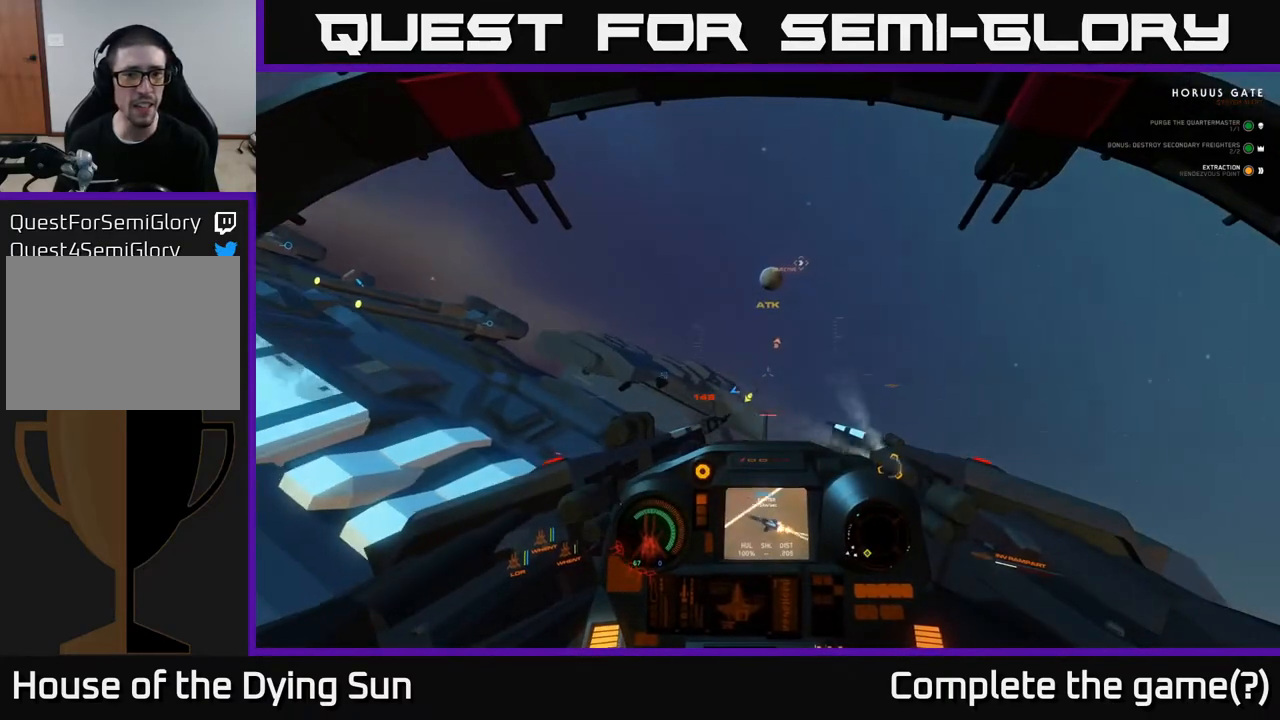
{"buttons": [], "left_stick": "center", "right_stick": "center", "events": [[67, "right_stick", "left"], [367, "right_stick", "center"]]}
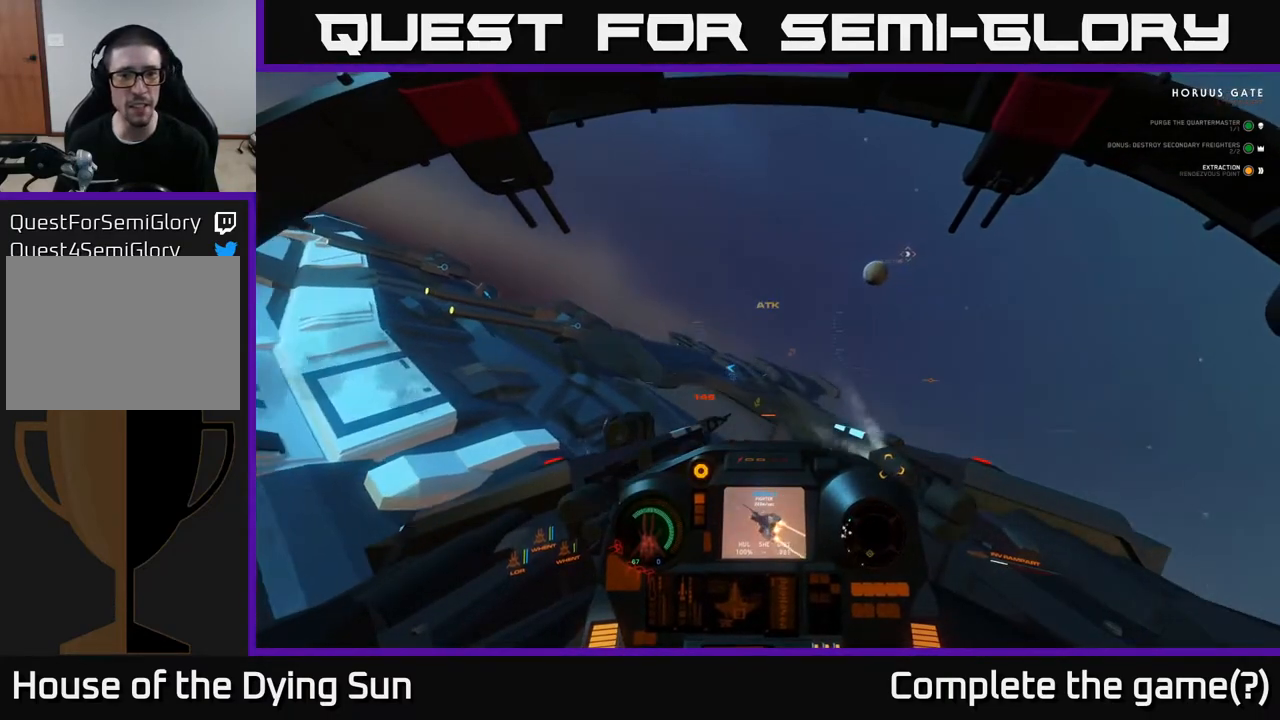
{"buttons": [], "left_stick": "down", "right_stick": "center", "events": [[167, "right_stick", "down-left"], [333, "right_stick", "center"], [417, "left_stick", "down"]]}
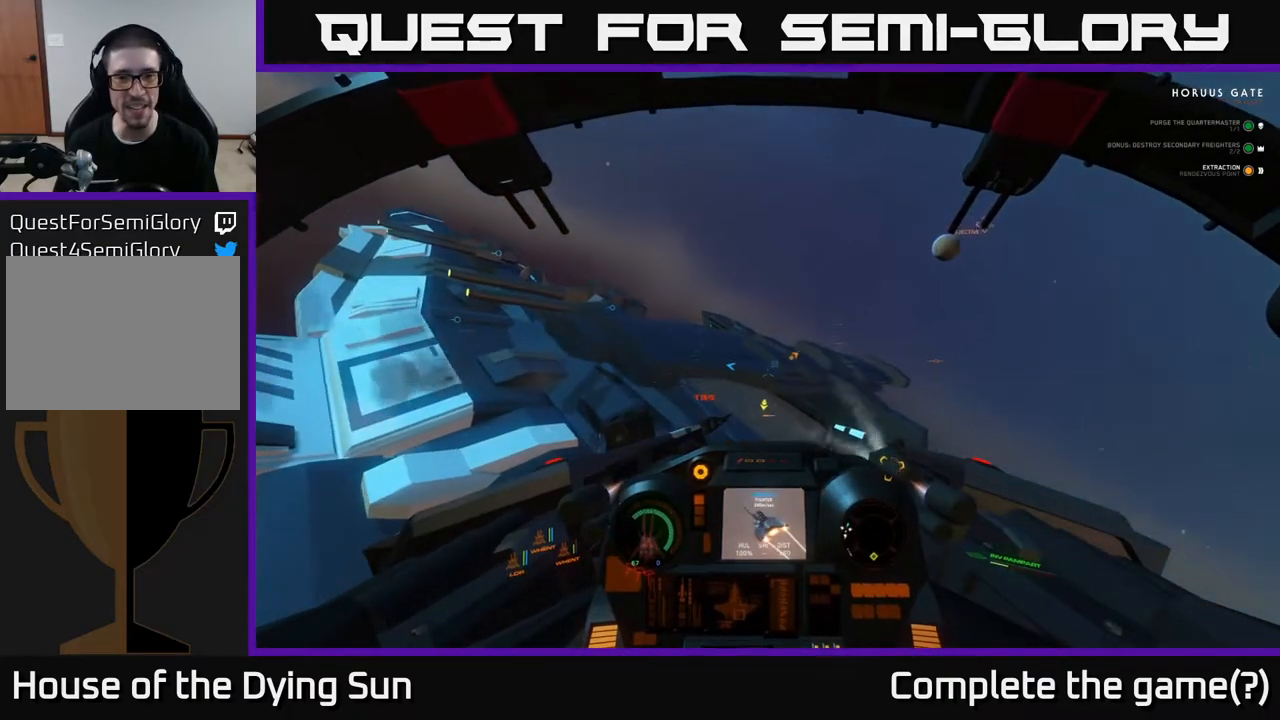
{"buttons": [], "left_stick": "right", "right_stick": "right", "events": [[200, "right_stick", "up"], [367, "left_stick", "down-right"], [400, "right_stick", "right"], [467, "left_stick", "right"]]}
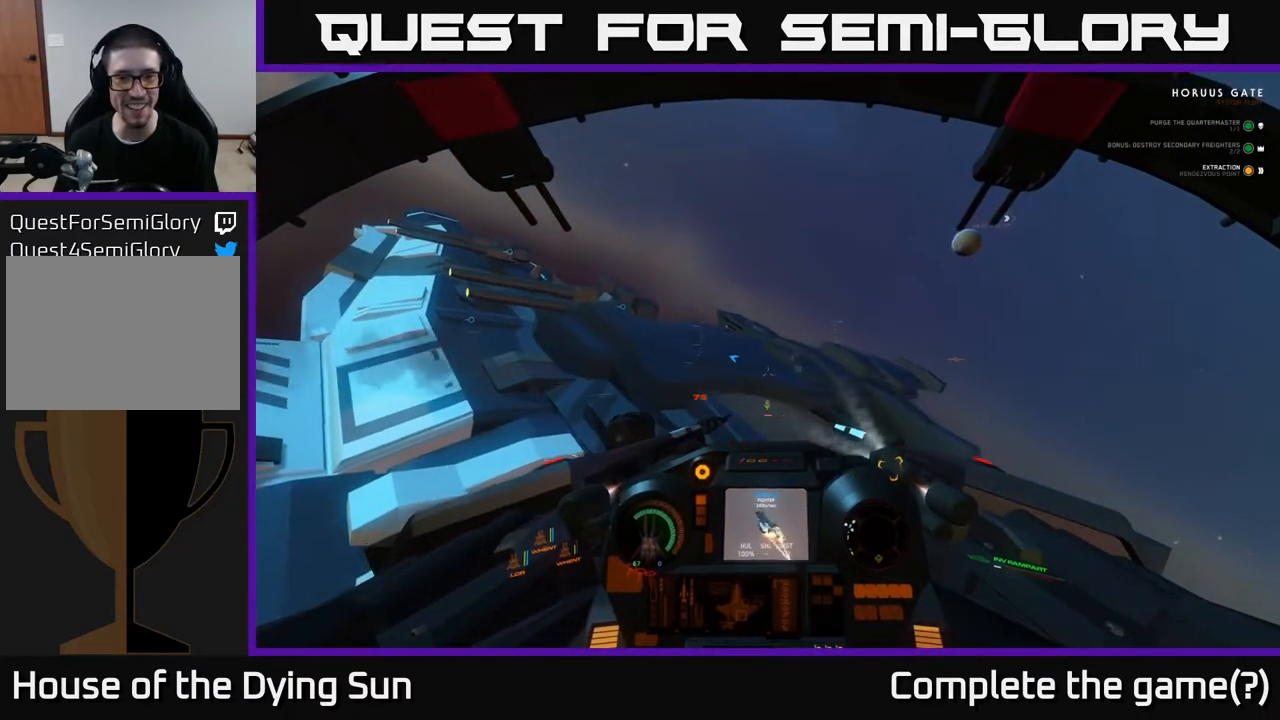
{"buttons": [], "left_stick": "right", "right_stick": "center", "events": [[17, "right_stick", "center"], [183, "left_stick", "center"], [183, "right_stick", "right"], [383, "left_stick", "right"], [383, "right_stick", "center"]]}
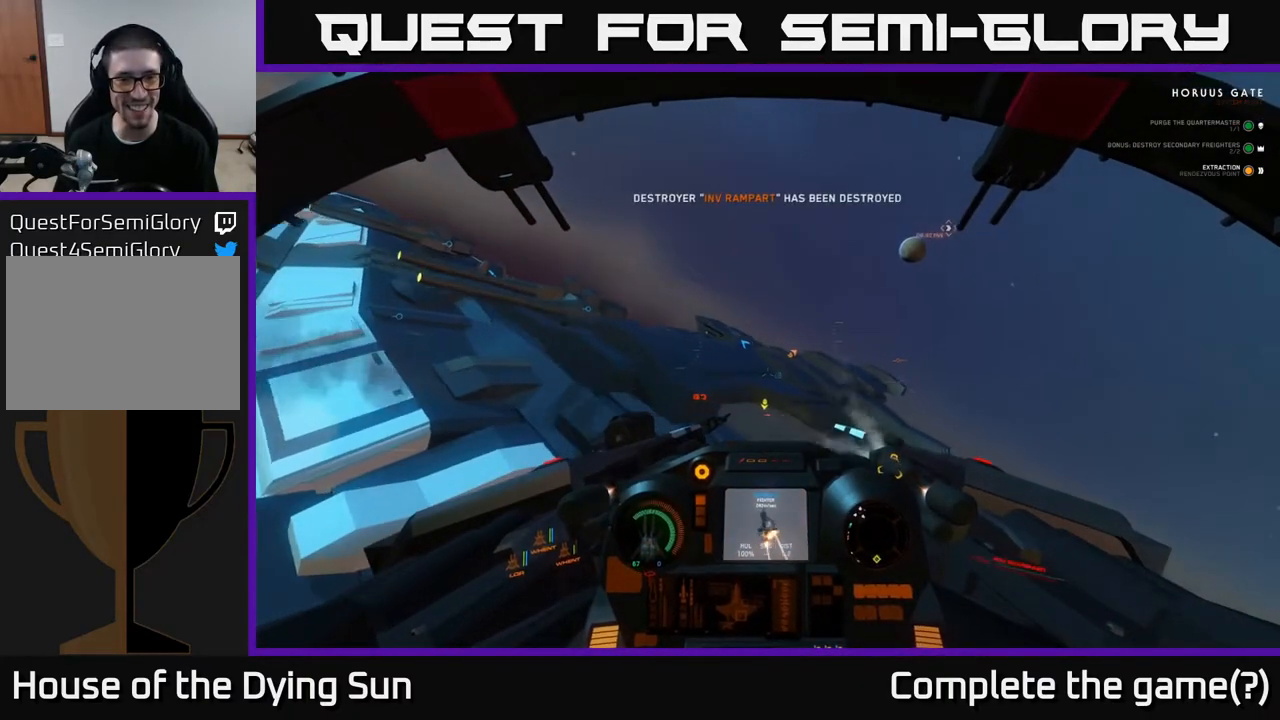
{"buttons": [], "left_stick": "center", "right_stick": "center", "events": [[50, "right_stick", "down-right"], [117, "left_stick", "center"], [217, "right_stick", "center"], [283, "right_stick", "right"], [300, "left_stick", "right"], [417, "right_stick", "center"], [433, "left_stick", "center"]]}
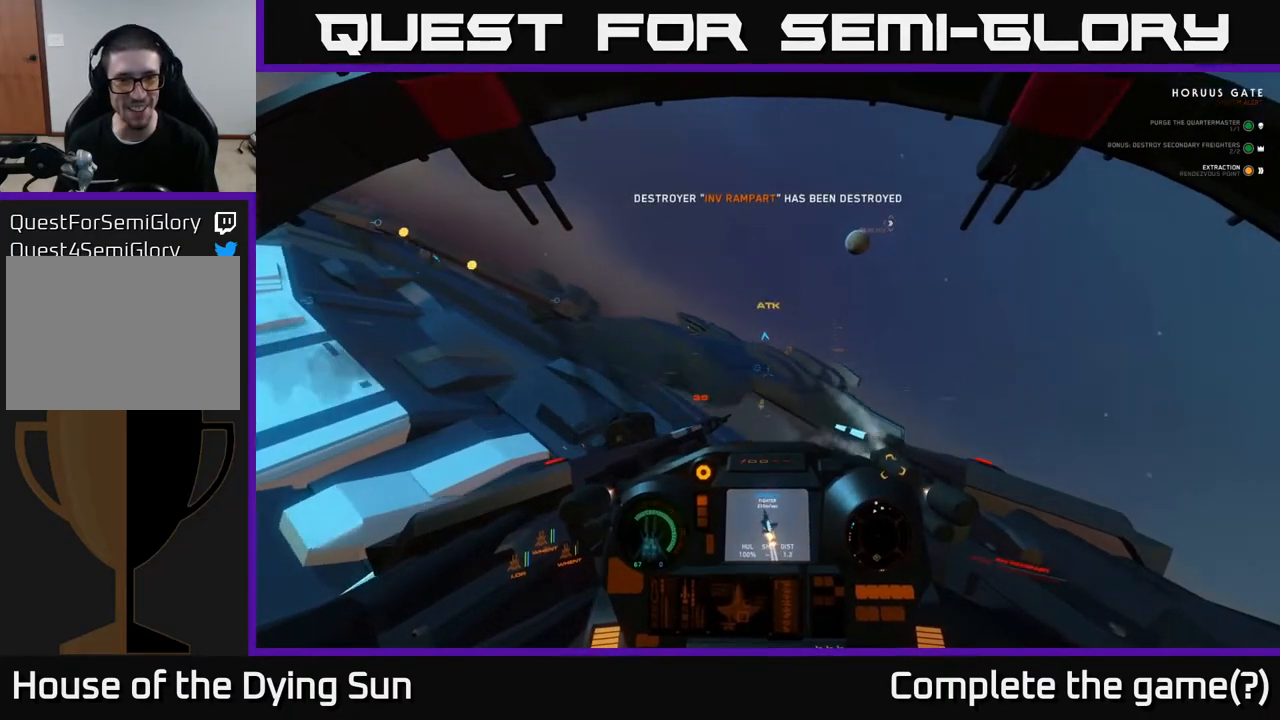
{"buttons": ["R2"], "left_stick": "center", "right_stick": "center", "events": [[83, "right_stick", "right"], [150, "left_stick", "up-right"], [233, "right_stick", "center"], [267, "left_stick", "center"], [450, "R2", "down"]]}
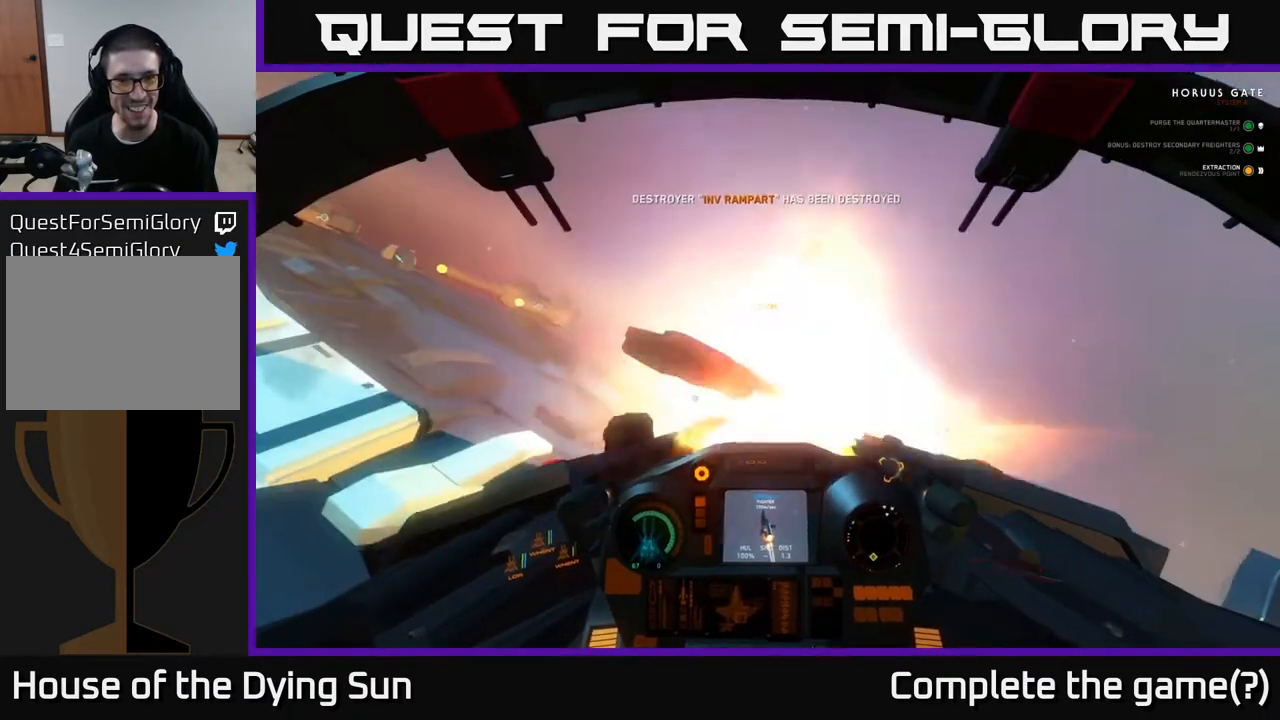
{"buttons": ["R2"], "left_stick": "right", "right_stick": "center", "events": [[33, "R2", "up"], [233, "right_stick", "up-left"], [300, "R2", "down"], [300, "right_stick", "center"], [400, "R2", "up"], [450, "left_stick", "right"], [467, "R2", "down"]]}
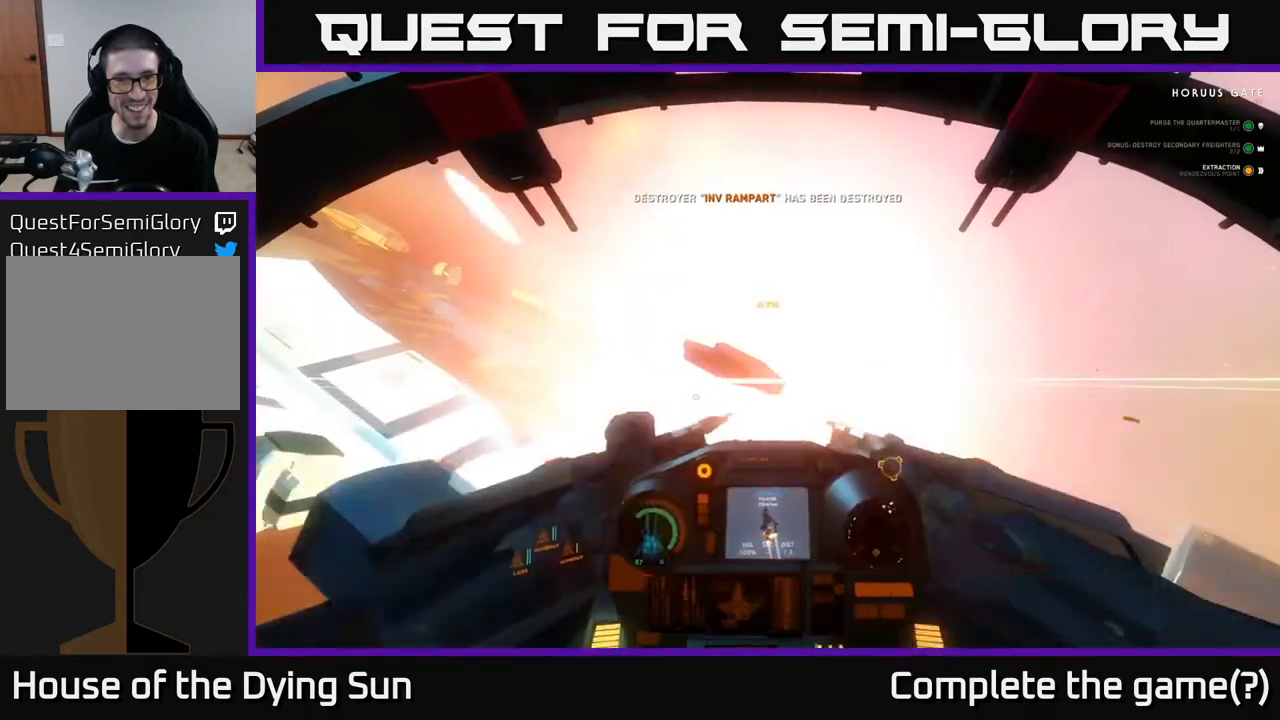
{"buttons": [], "left_stick": "down", "right_stick": "down-right", "events": [[33, "right_stick", "down-right"], [67, "R2", "up"], [100, "R3", "down"], [117, "R2", "down"], [150, "left_stick", "down"], [167, "R3", "up"], [167, "right_stick", "down"], [217, "R2", "up"], [250, "R3", "down"], [267, "R2", "down"], [283, "left_stick", "down-left"], [333, "R3", "up"], [350, "right_stick", "down-right"], [383, "R2", "up"], [400, "left_stick", "down"]]}
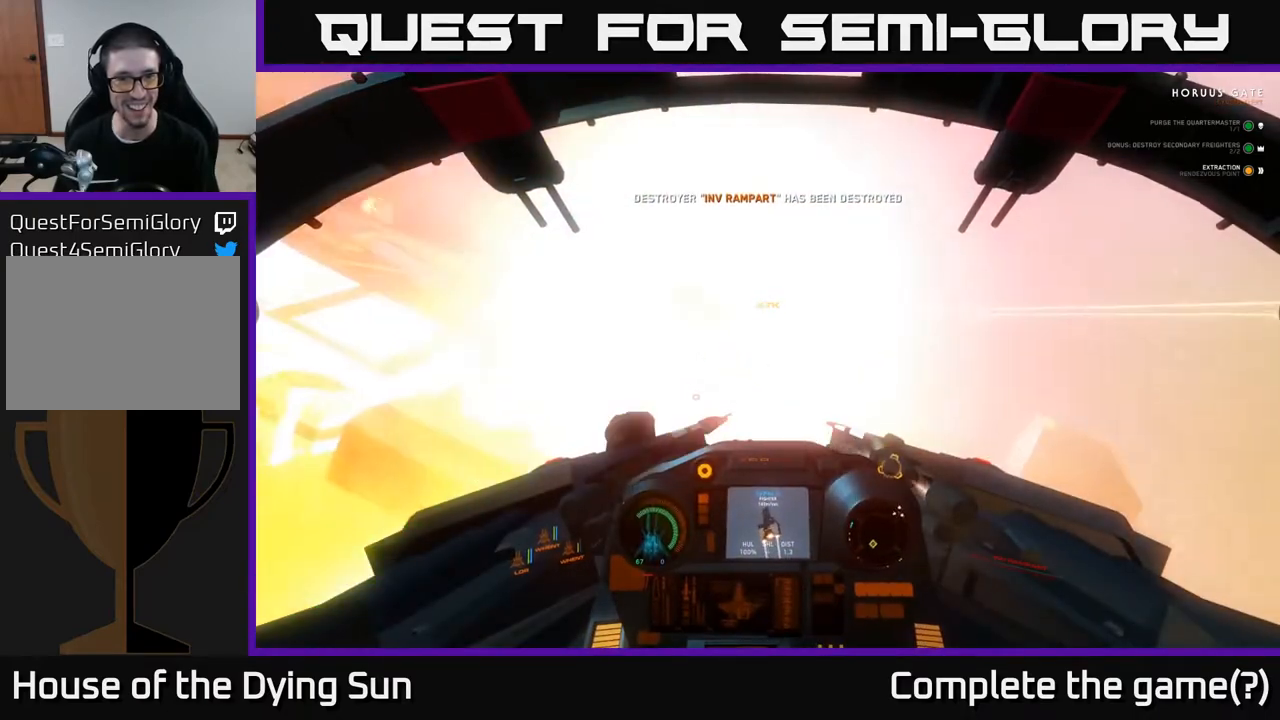
{"buttons": [], "left_stick": "center", "right_stick": "up-right", "events": [[33, "right_stick", "right"], [250, "left_stick", "right"], [317, "left_stick", "center"], [400, "right_stick", "up-right"]]}